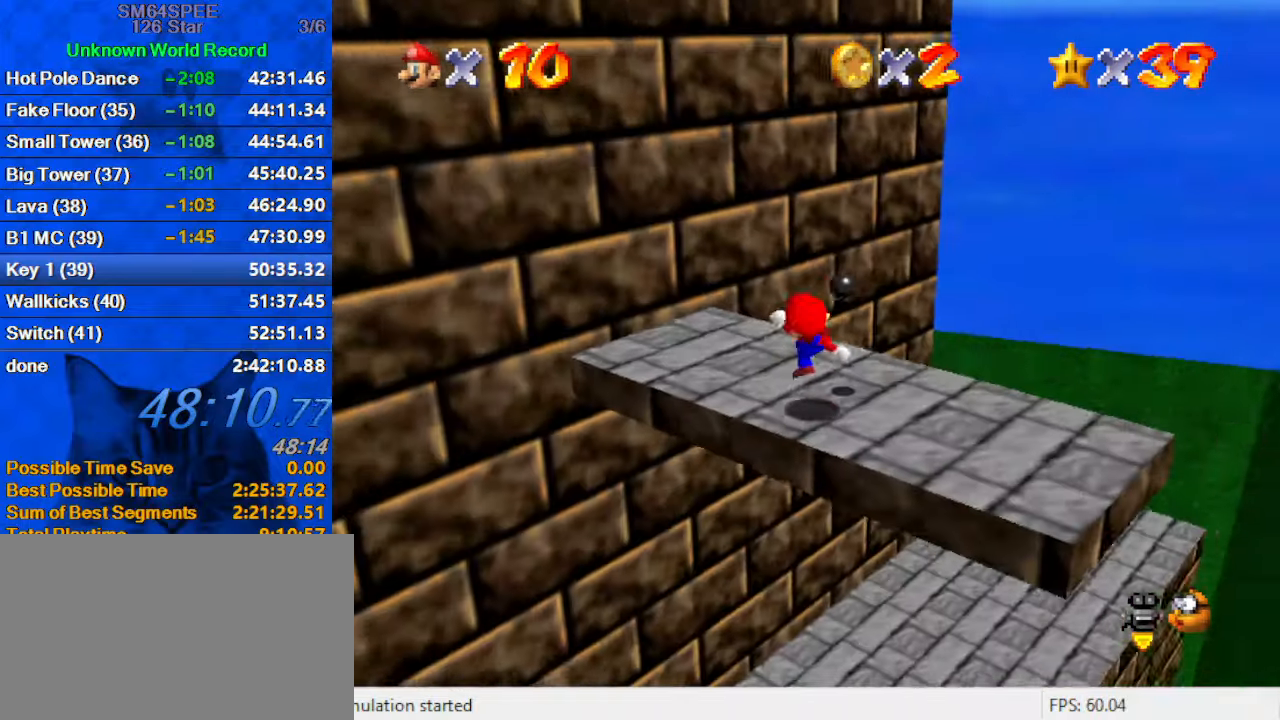
Gameplay with keyboard; each line is a JSON object with the keys held at the frame after it. "events" lists presses ("down") and releases ("up") of "a", "c", "ctrl", "d", "down", "left", "return", "right", "s", "shift", "up", "w", "x" and "y" between this image and that frame as [ms after this image, input, new state], when the widget could be followed in between. No other keys are recorded. Mouse input is not recorded.
{"keys": ["up"], "events": [[33, "up", "down"], [100, "shift", "down"], [133, "left", "up"], [233, "shift", "up"]]}
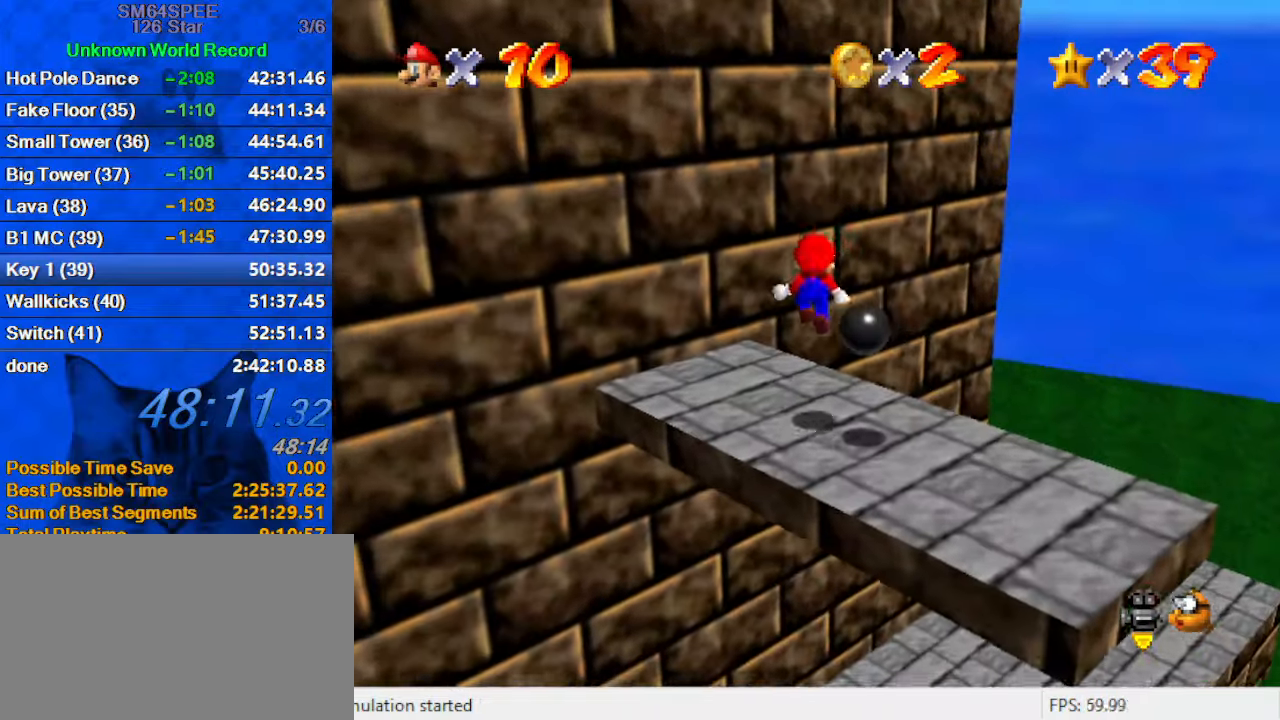
{"keys": ["left", "shift", "up"], "events": [[67, "a", "down"], [133, "a", "up"], [200, "left", "down"], [233, "shift", "down"]]}
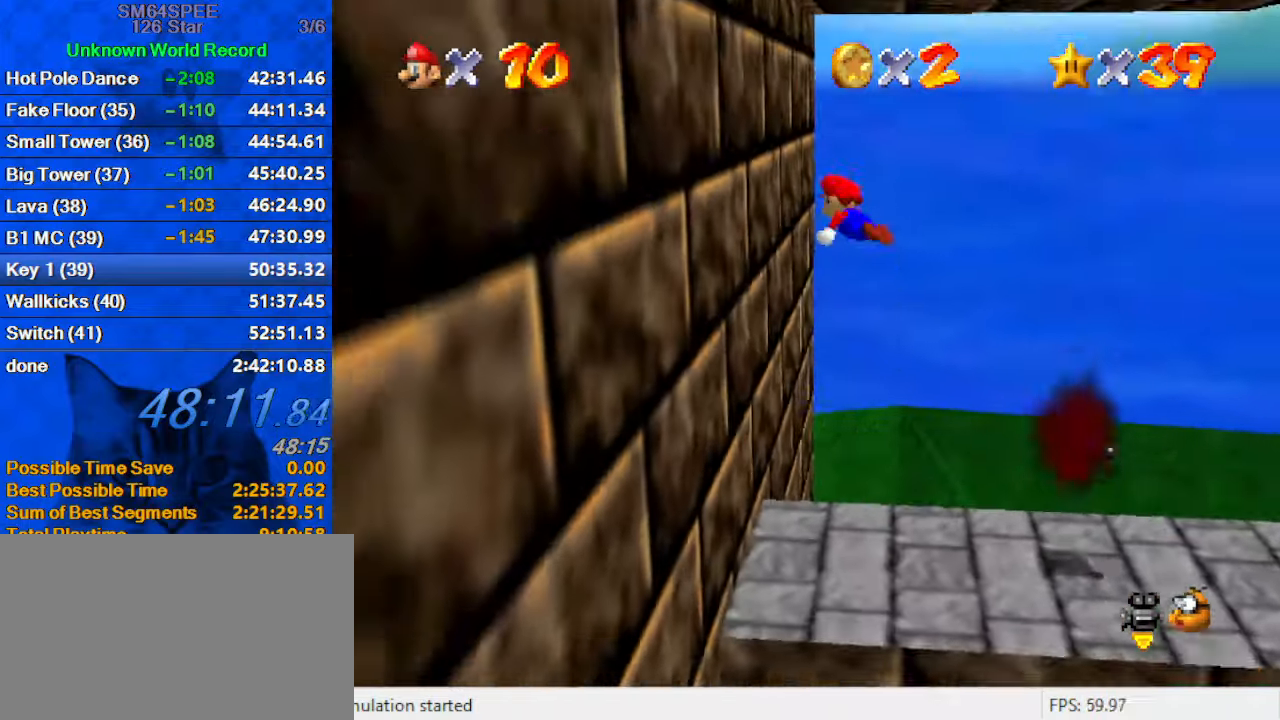
{"keys": ["left", "shift", "up"], "events": [[133, "up", "up"], [167, "down", "down"], [200, "shift", "up"], [267, "down", "up"], [300, "shift", "down"], [367, "up", "down"]]}
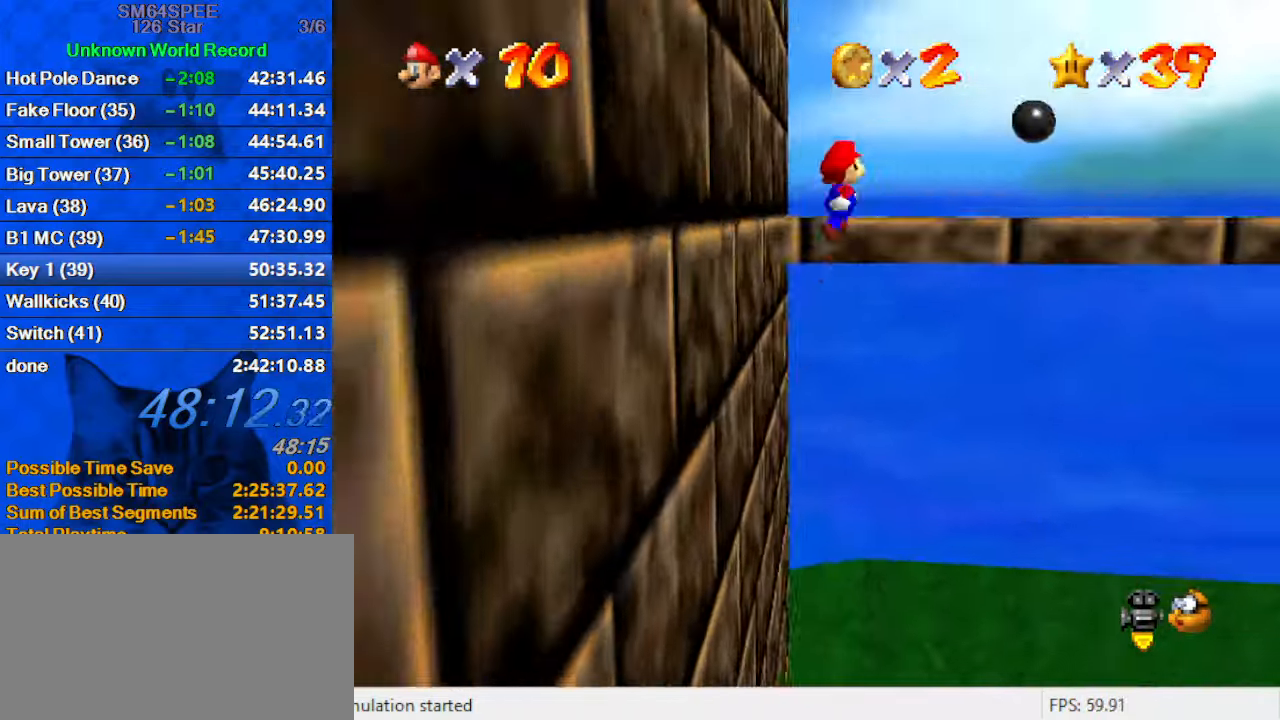
{"keys": ["left"], "events": [[100, "left", "up"], [267, "left", "down"], [467, "up", "up"], [500, "shift", "up"]]}
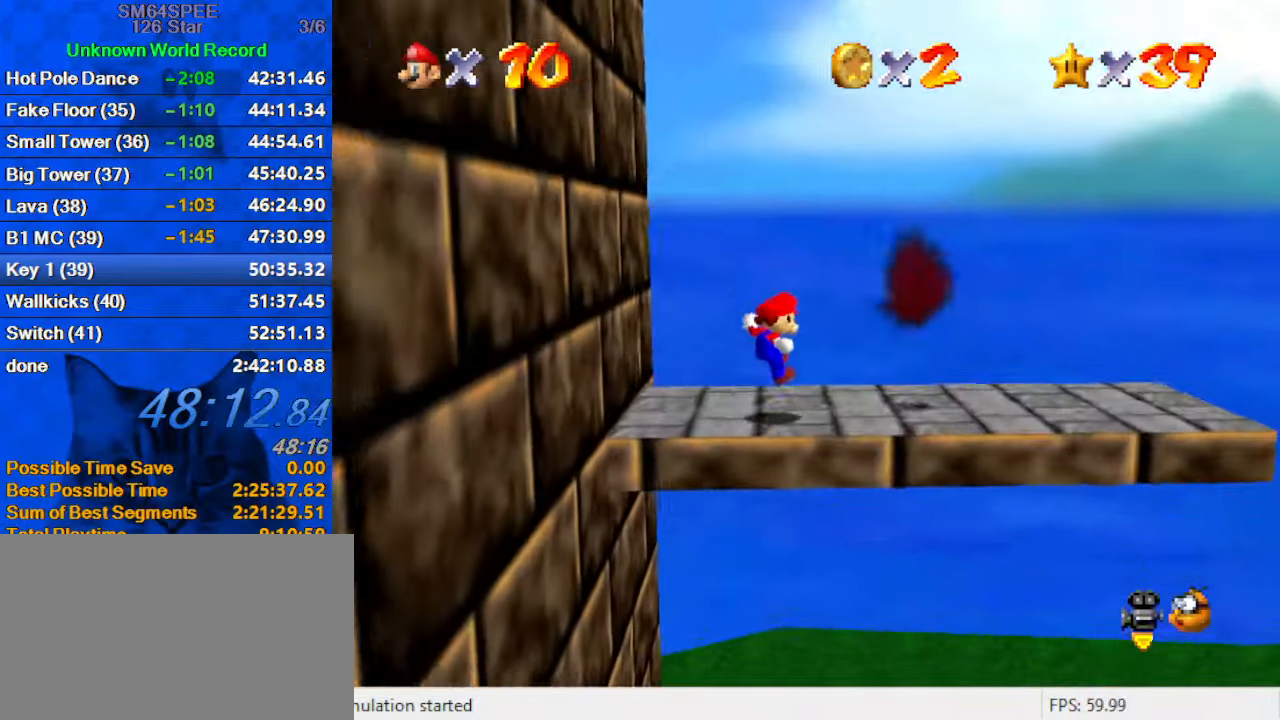
{"keys": ["down", "right"], "events": [[33, "down", "down"], [200, "shift", "down"], [233, "right", "down"], [267, "left", "up"], [333, "shift", "up"], [367, "d", "down"], [467, "d", "up"]]}
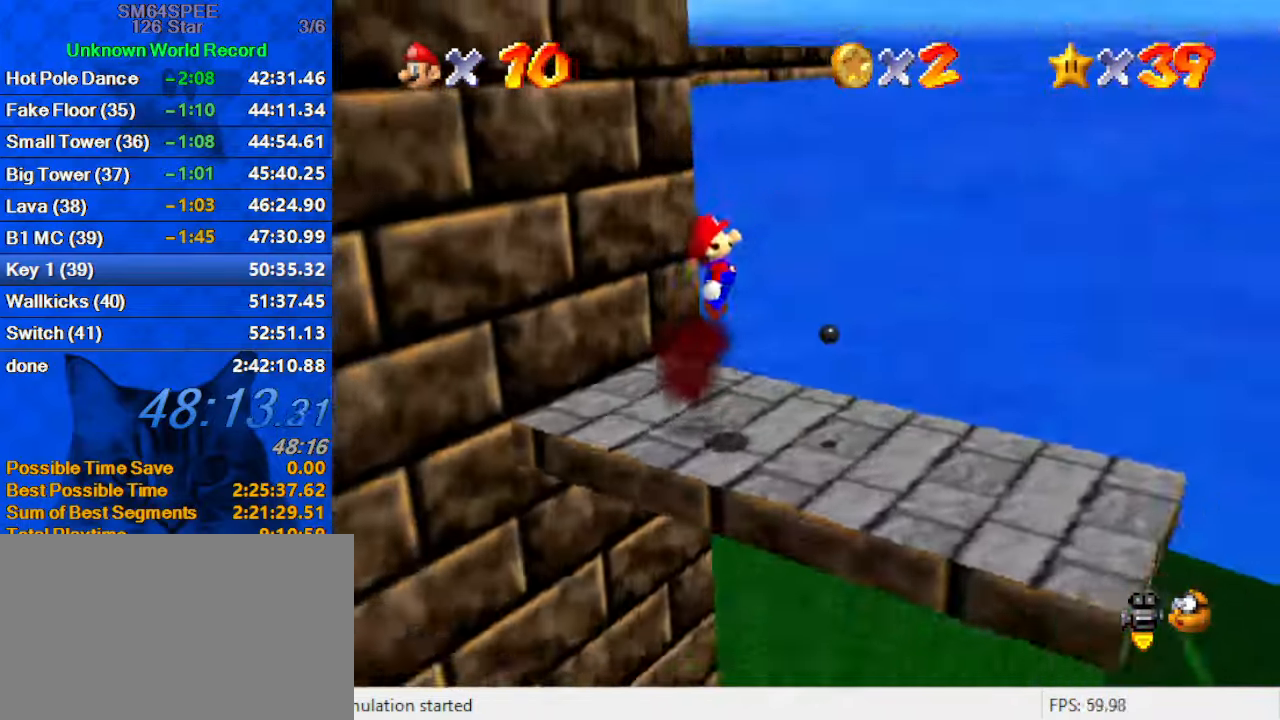
{"keys": ["down"], "events": [[33, "d", "down"], [100, "d", "up"], [267, "c", "down"], [267, "right", "up"], [300, "s", "down"], [433, "c", "up"], [467, "s", "up"]]}
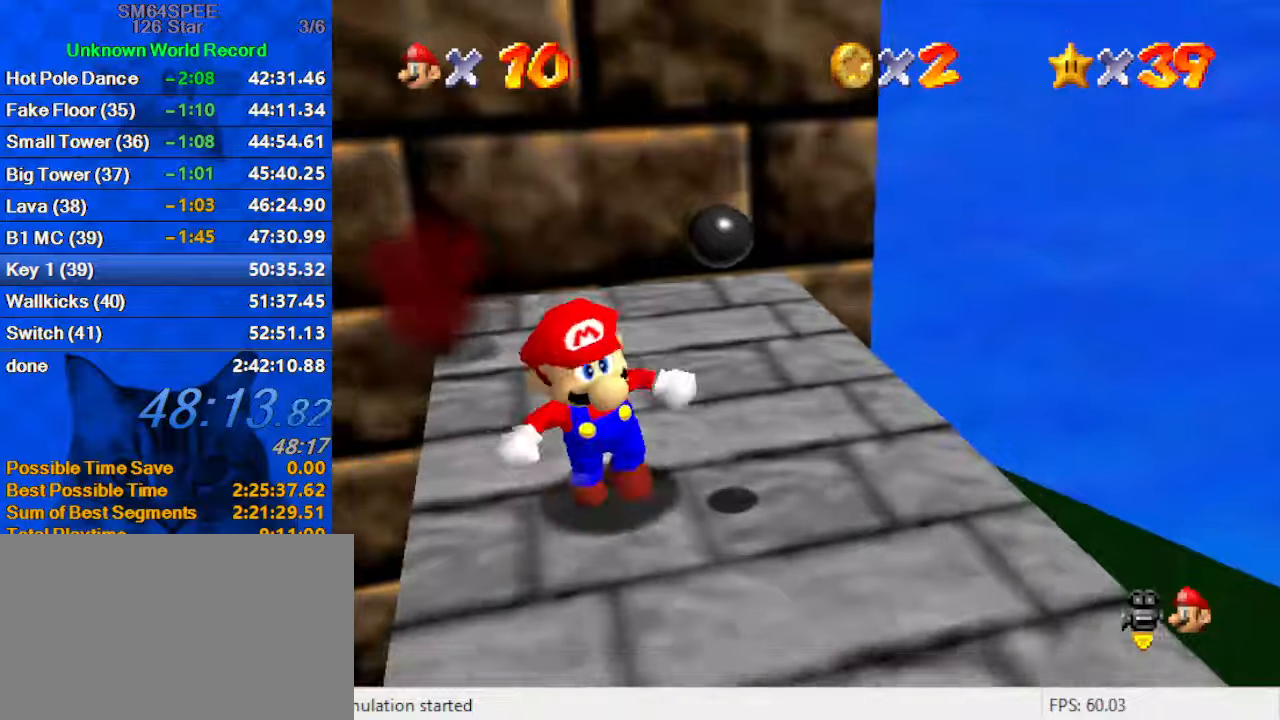
{"keys": [], "events": [[400, "right", "down"], [434, "right", "up"], [500, "down", "up"]]}
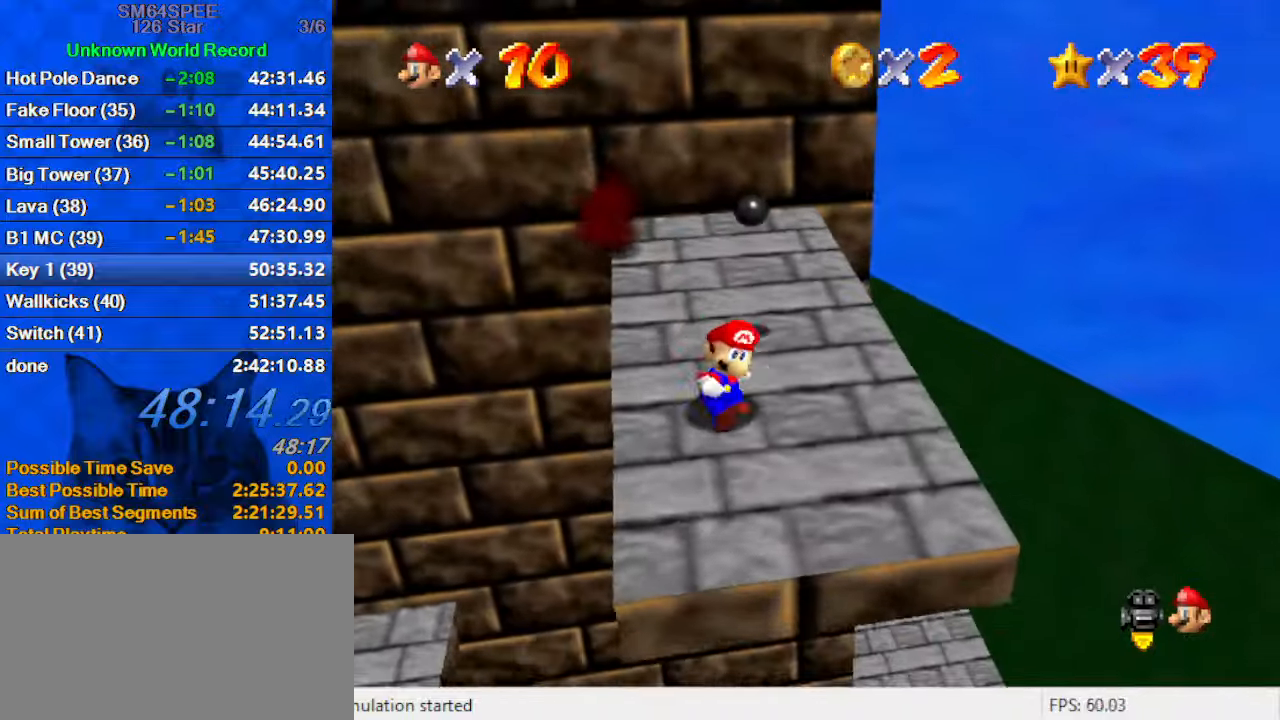
{"keys": [], "events": [[234, "down", "down"], [267, "down", "up"]]}
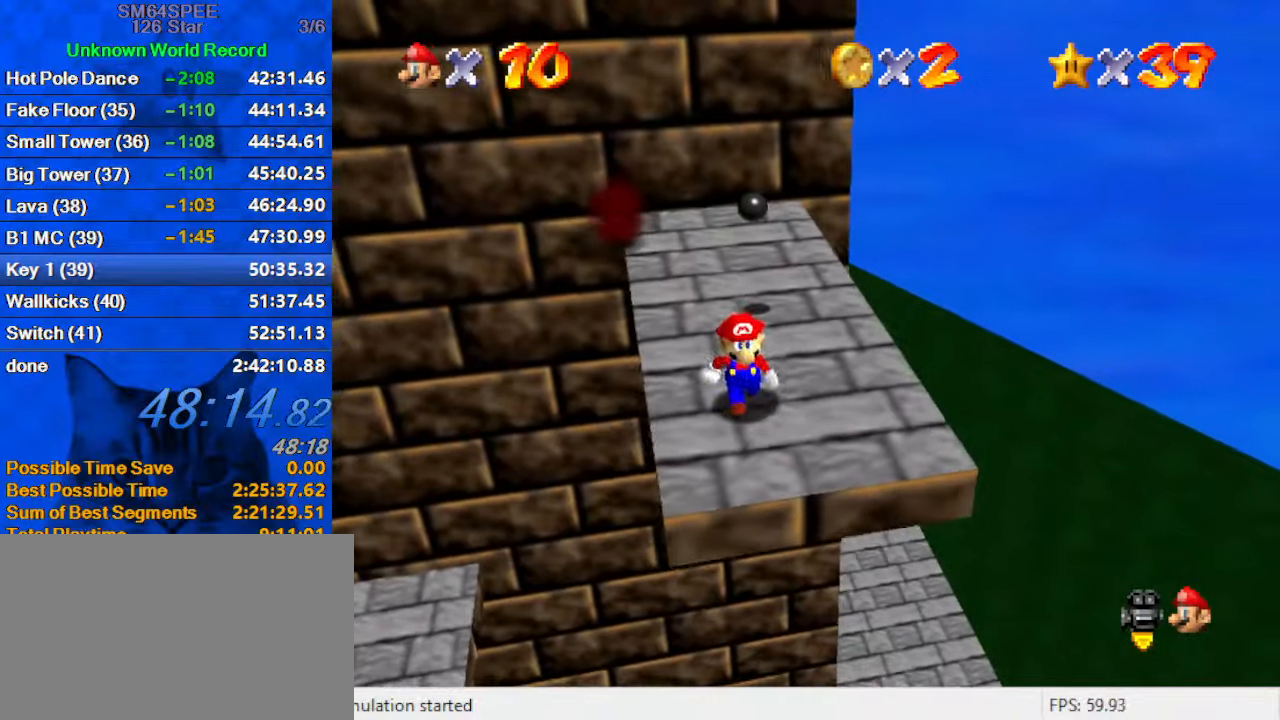
{"keys": [], "events": []}
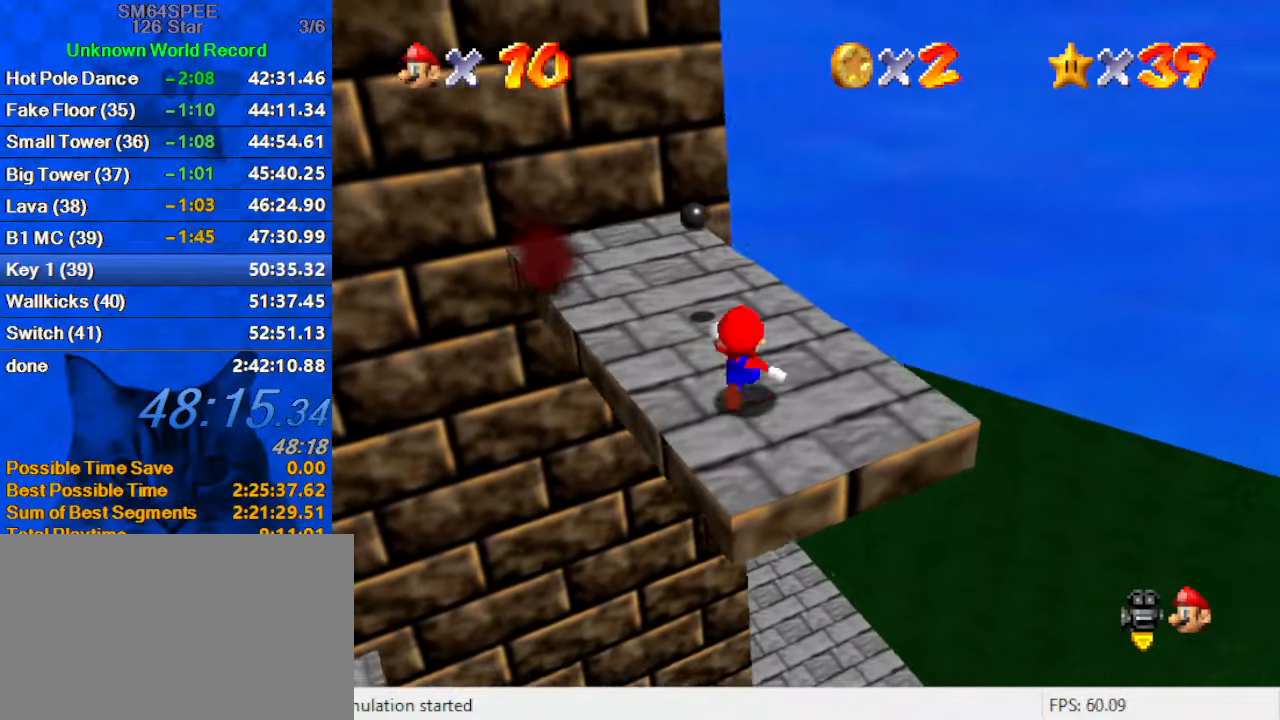
{"keys": ["down"], "events": [[34, "up", "down"], [67, "up", "up"], [100, "shift", "down"], [167, "down", "down"], [300, "shift", "up"], [334, "ctrl", "down"], [434, "ctrl", "up"]]}
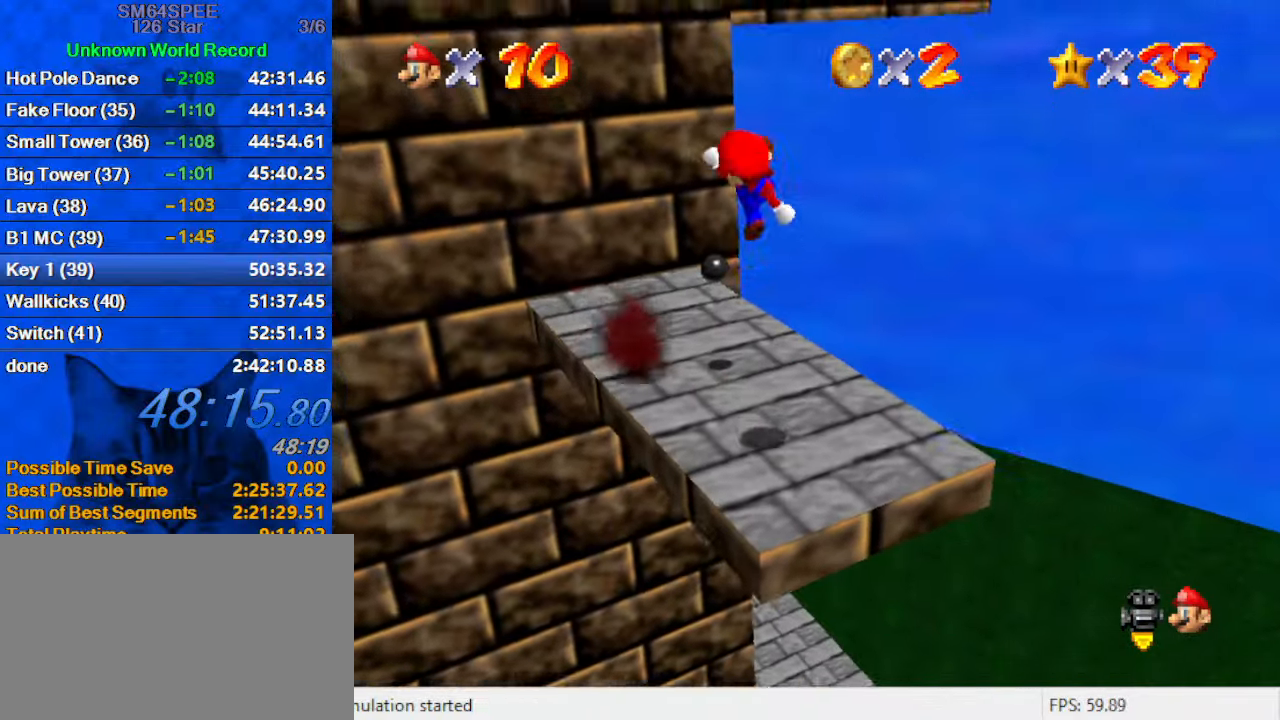
{"keys": ["shift", "up"], "events": [[34, "c", "down"], [134, "down", "up"], [167, "c", "up"], [367, "up", "down"], [467, "shift", "down"]]}
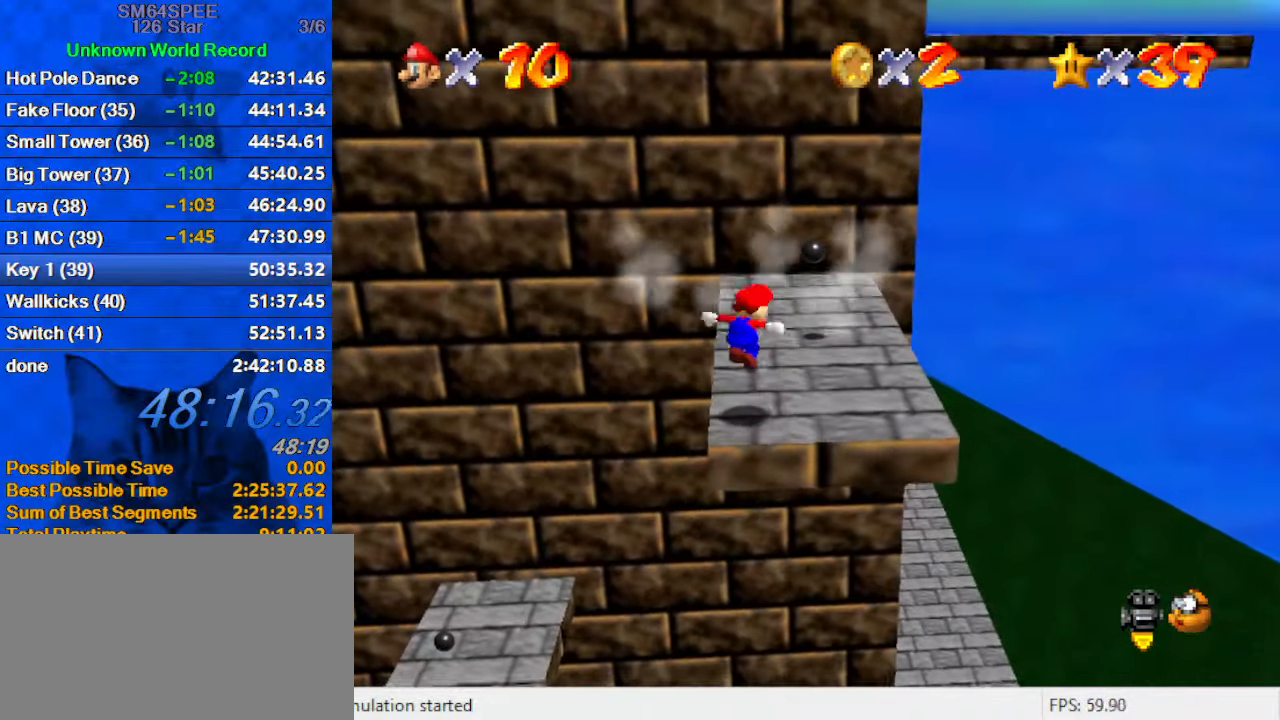
{"keys": ["up"], "events": [[100, "right", "down"], [134, "ctrl", "down"], [134, "right", "up"], [134, "up", "up"], [234, "shift", "up"], [300, "ctrl", "up"], [300, "up", "down"], [334, "a", "down"], [467, "a", "up"]]}
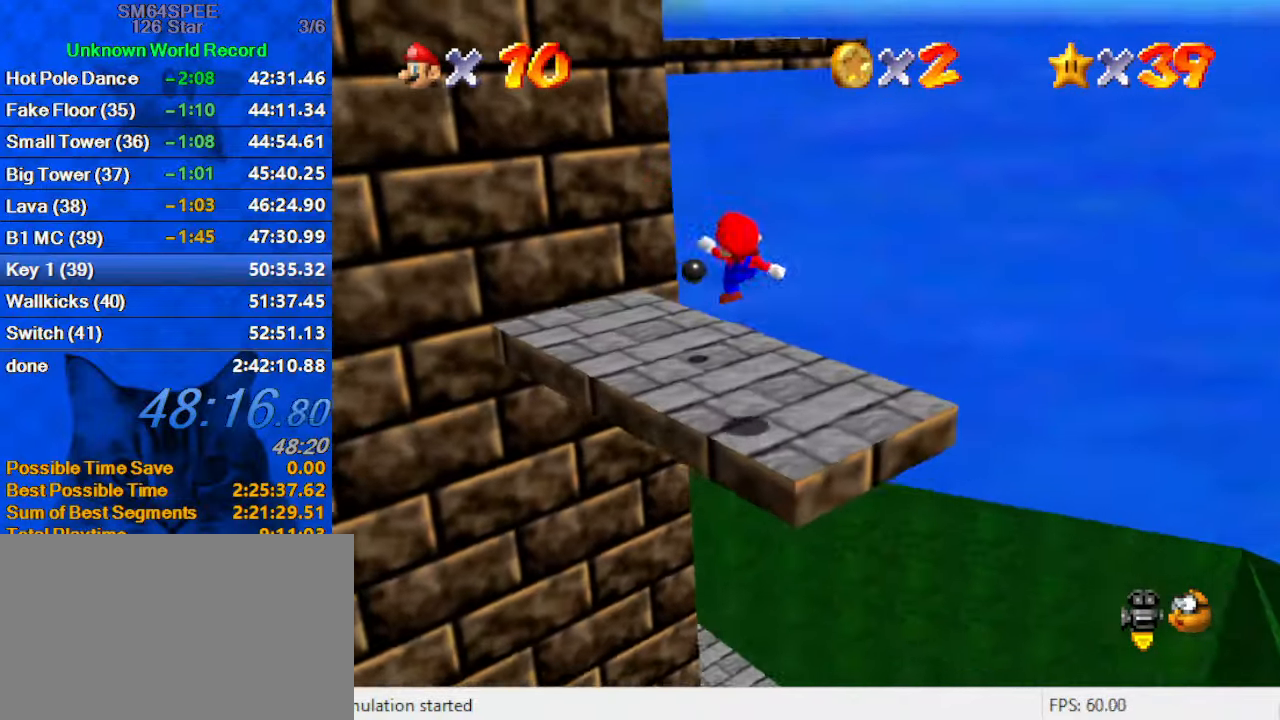
{"keys": ["left", "up"], "events": [[267, "shift", "down"], [400, "shift", "up"], [467, "left", "down"]]}
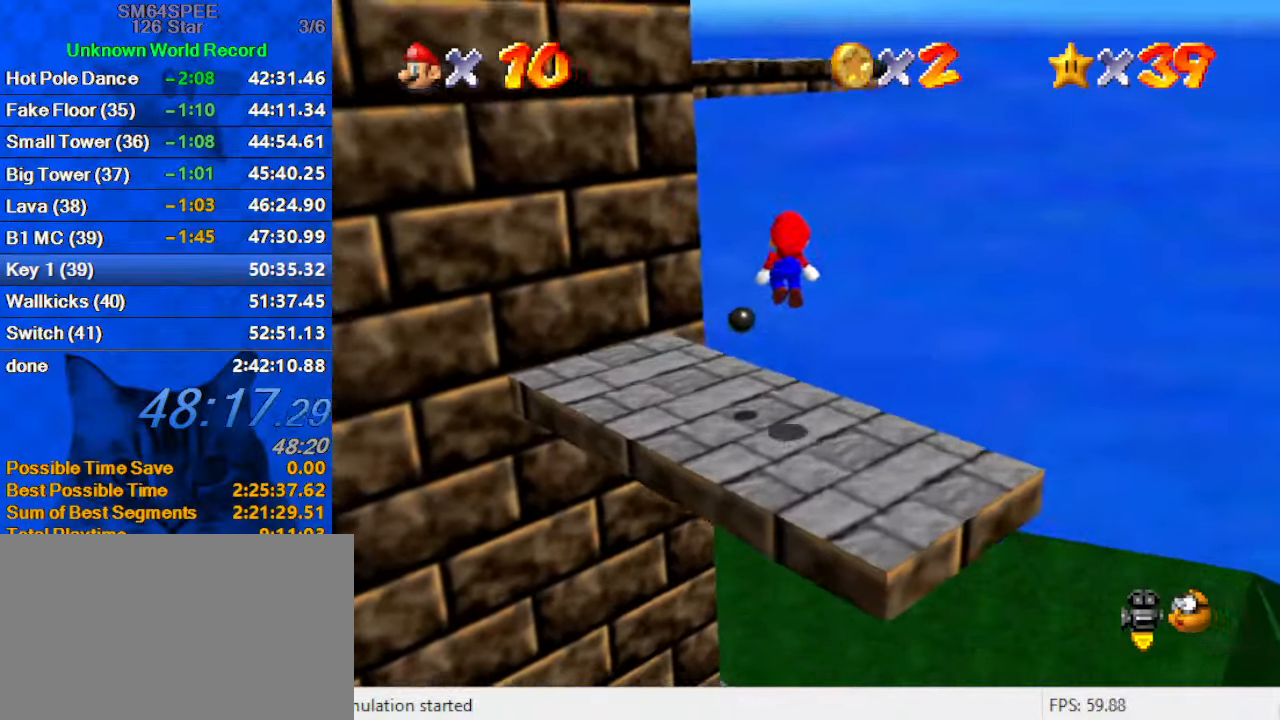
{"keys": ["right", "shift"], "events": [[167, "d", "down"], [200, "left", "up"], [267, "right", "down"], [300, "d", "up"], [400, "up", "up"], [434, "shift", "down"]]}
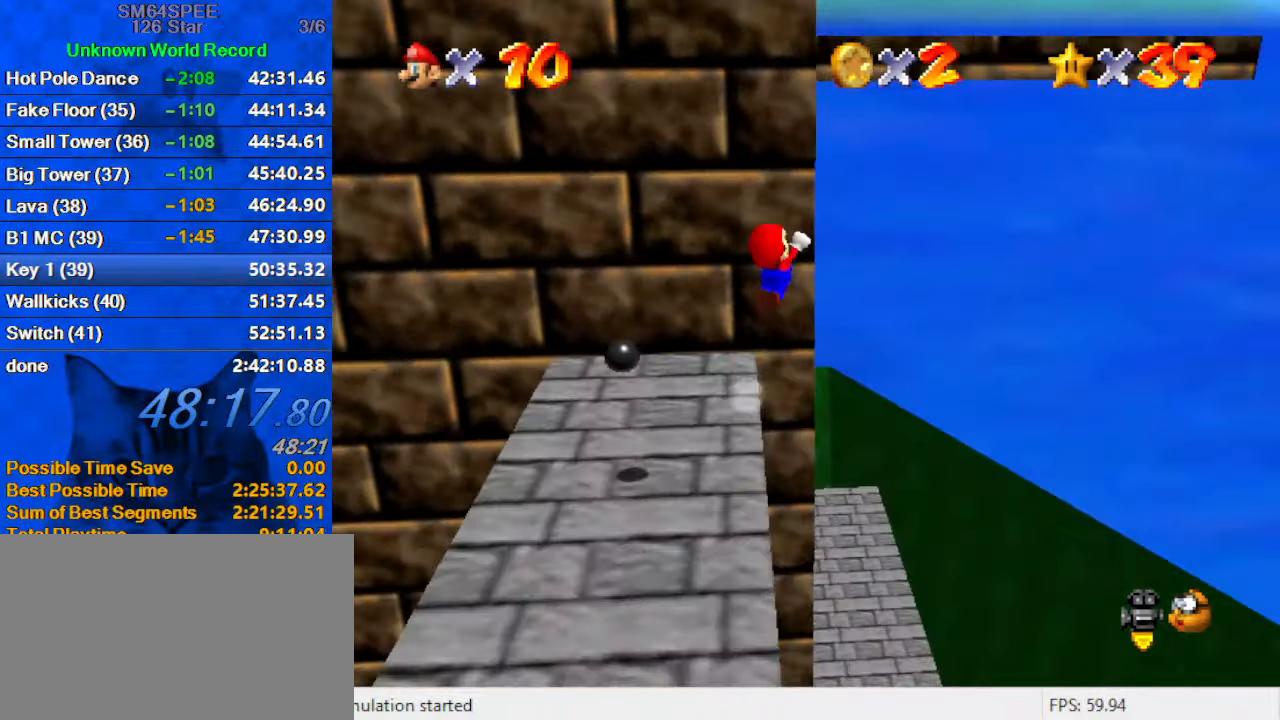
{"keys": ["down", "left"], "events": [[134, "up", "down"], [167, "ctrl", "down"], [334, "left", "down"], [334, "right", "up"], [367, "ctrl", "up"], [367, "shift", "up"], [367, "up", "up"], [500, "down", "down"]]}
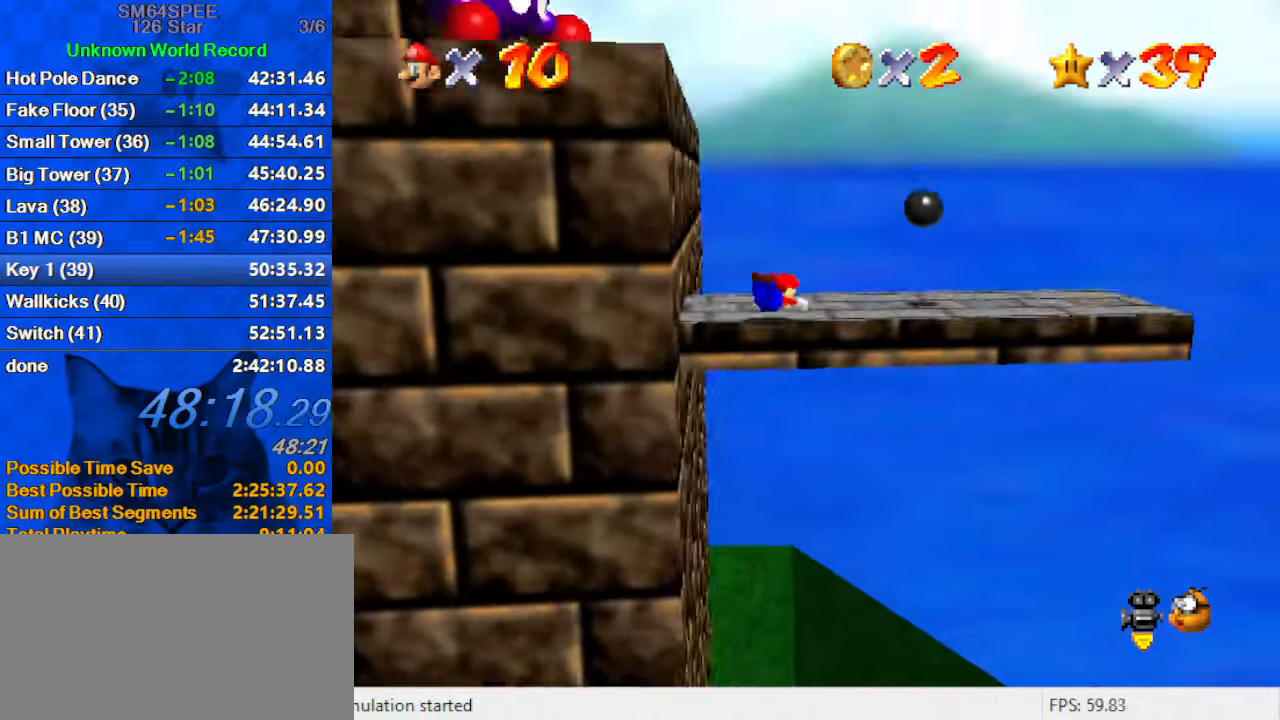
{"keys": ["down", "left"], "events": [[234, "shift", "down"], [300, "ctrl", "down"], [467, "ctrl", "up"], [467, "shift", "up"]]}
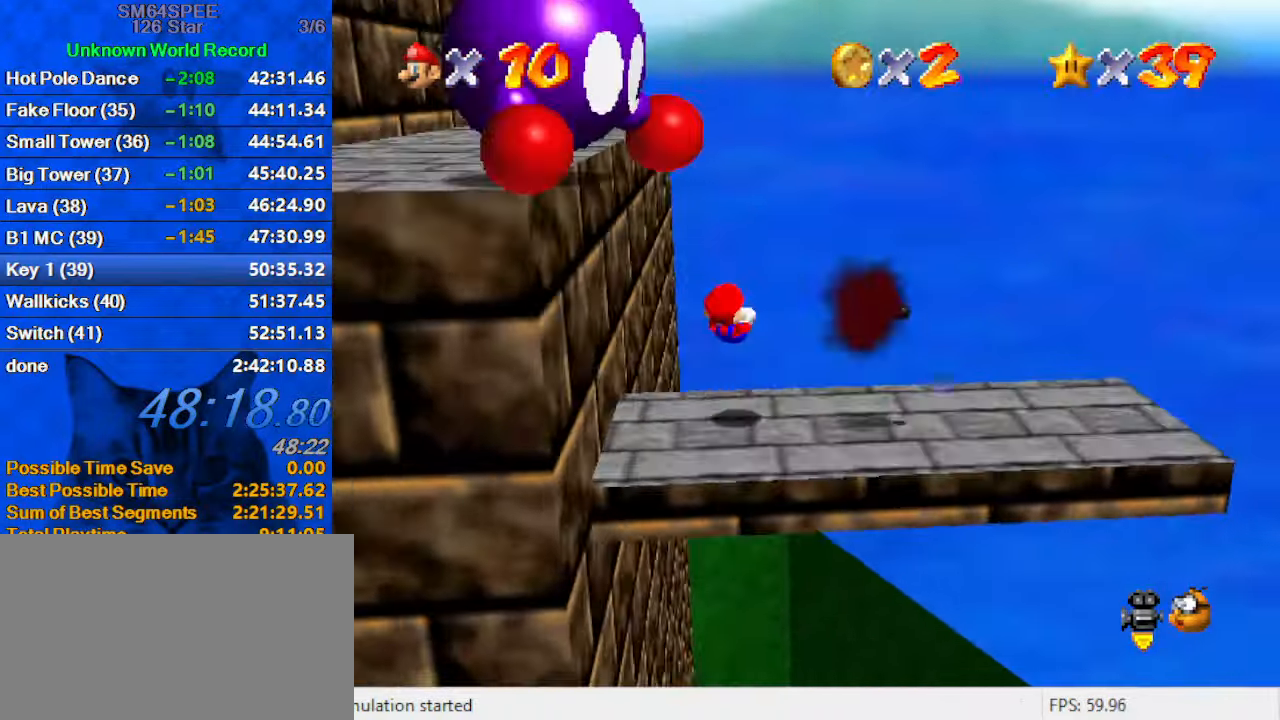
{"keys": ["down", "right"], "events": [[67, "down", "up"], [301, "down", "down"], [301, "shift", "down"], [334, "right", "down"], [401, "left", "up"], [434, "shift", "up"]]}
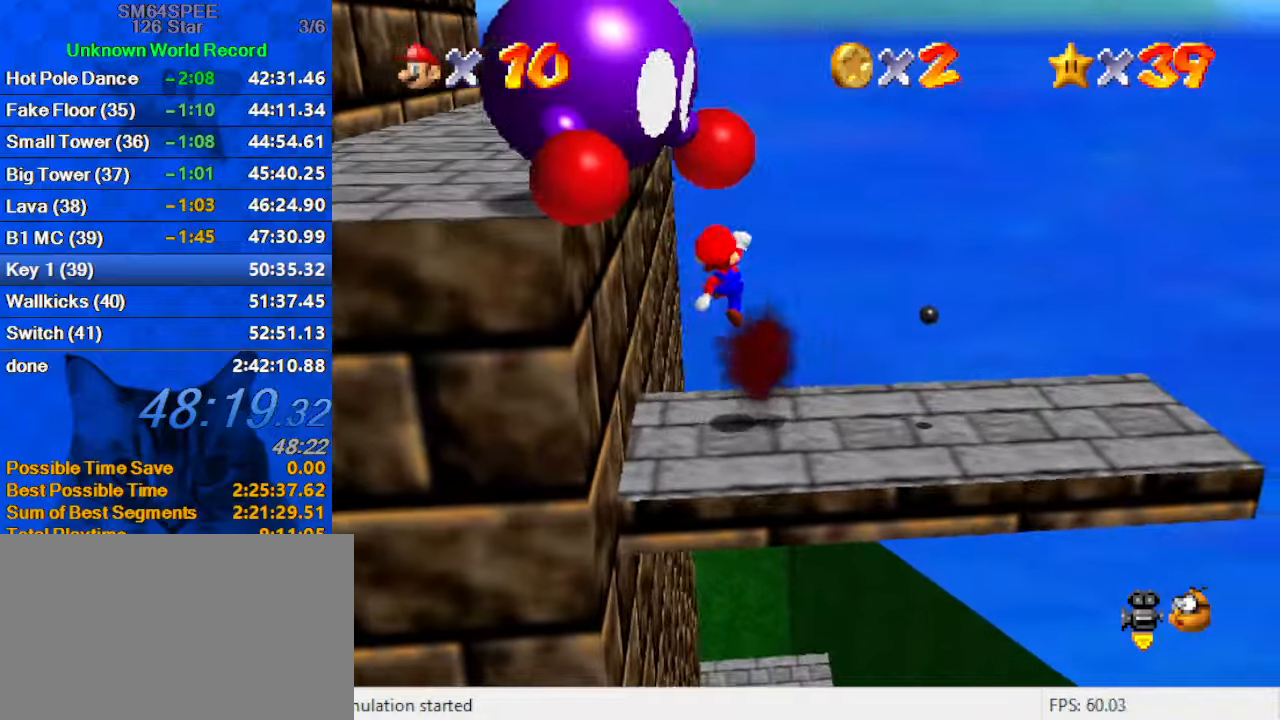
{"keys": ["down"], "events": [[33, "d", "down"], [133, "d", "up"], [233, "d", "down"], [400, "d", "up"], [400, "right", "up"]]}
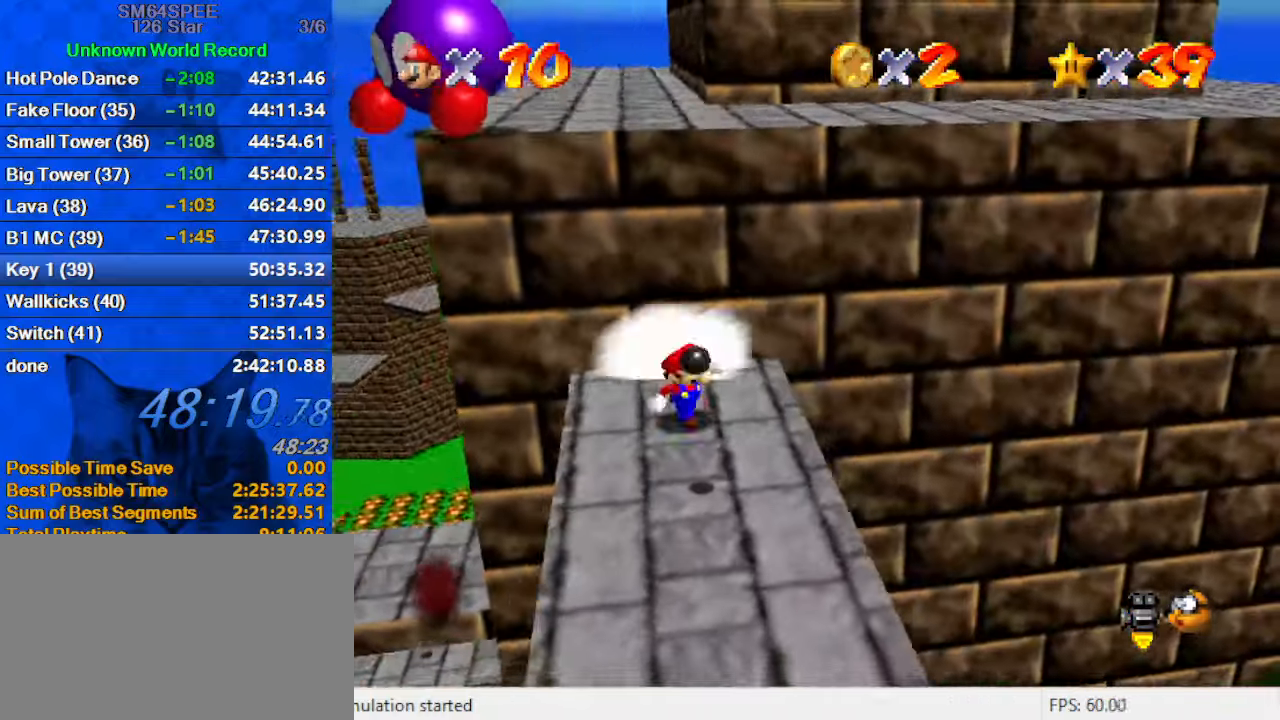
{"keys": ["up"], "events": [[333, "left", "down"], [366, "down", "up"], [433, "left", "up"], [433, "right", "down"], [466, "up", "down"], [500, "right", "up"]]}
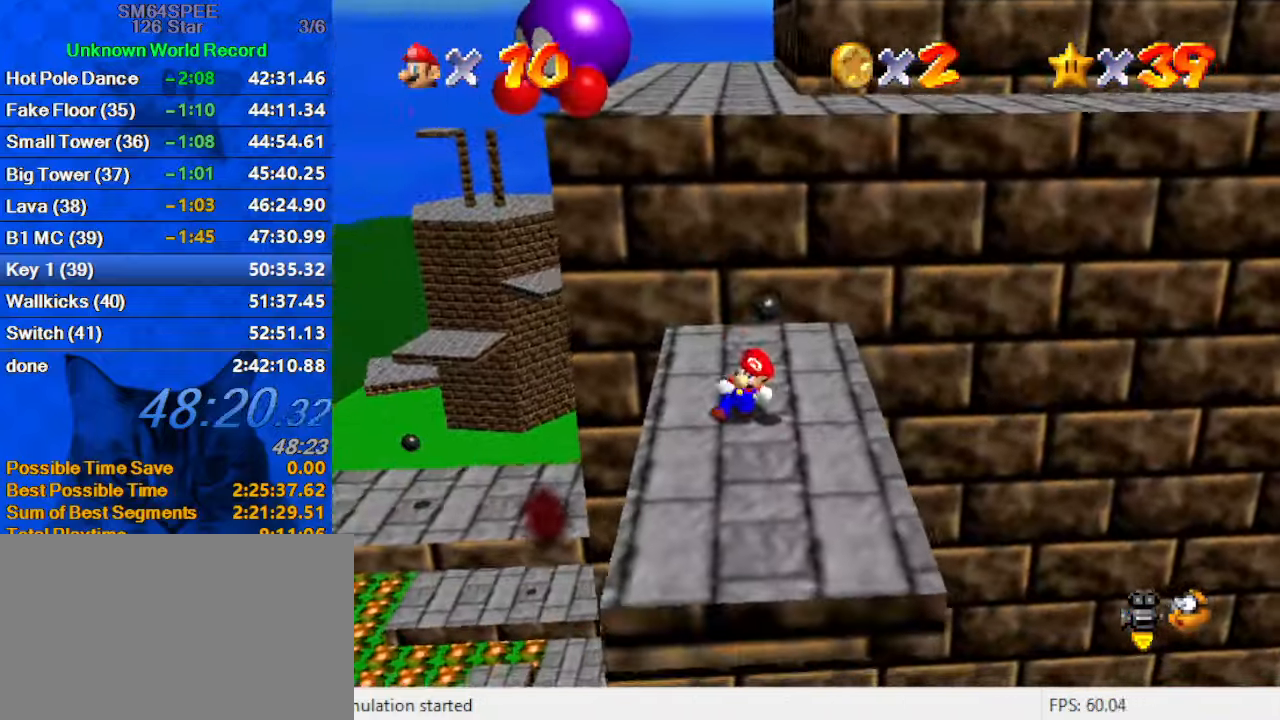
{"keys": ["left", "up"], "events": [[66, "shift", "down"], [233, "shift", "up"], [333, "a", "down"], [433, "left", "down"], [466, "a", "up"]]}
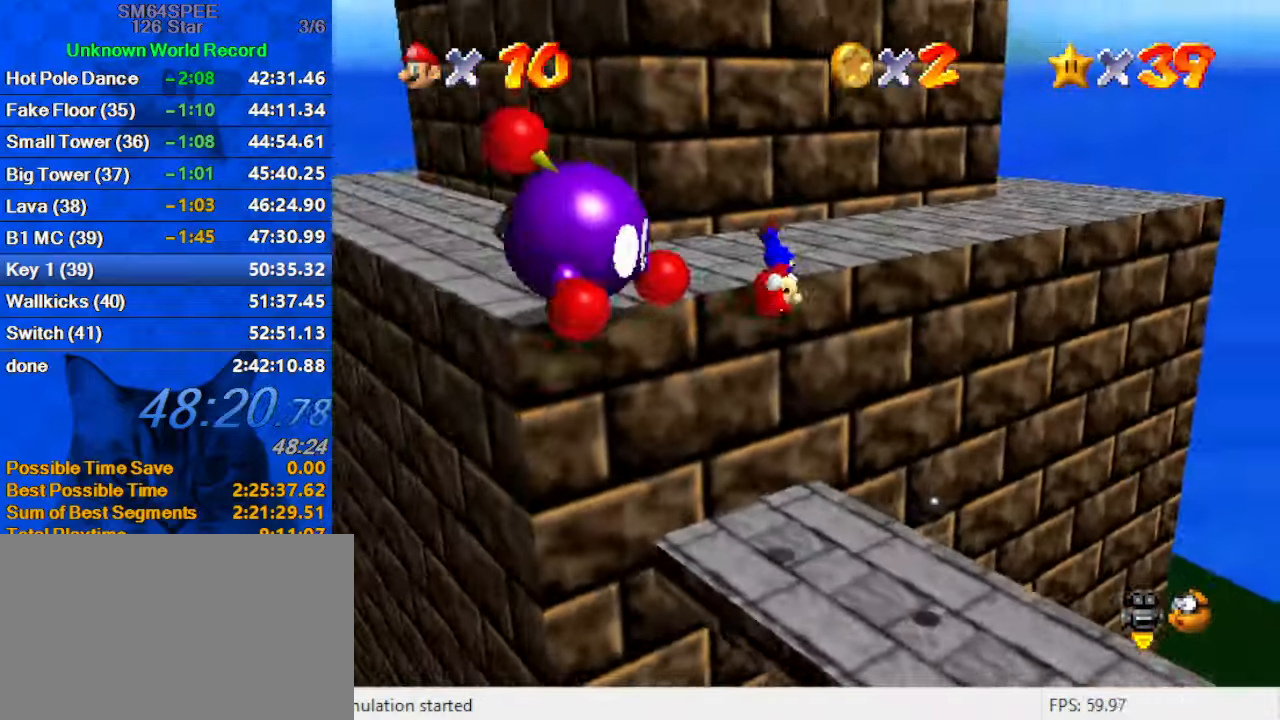
{"keys": ["left", "up"], "events": [[66, "ctrl", "down"], [166, "ctrl", "up"], [266, "shift", "down"], [300, "ctrl", "down"], [500, "ctrl", "up"], [500, "shift", "up"]]}
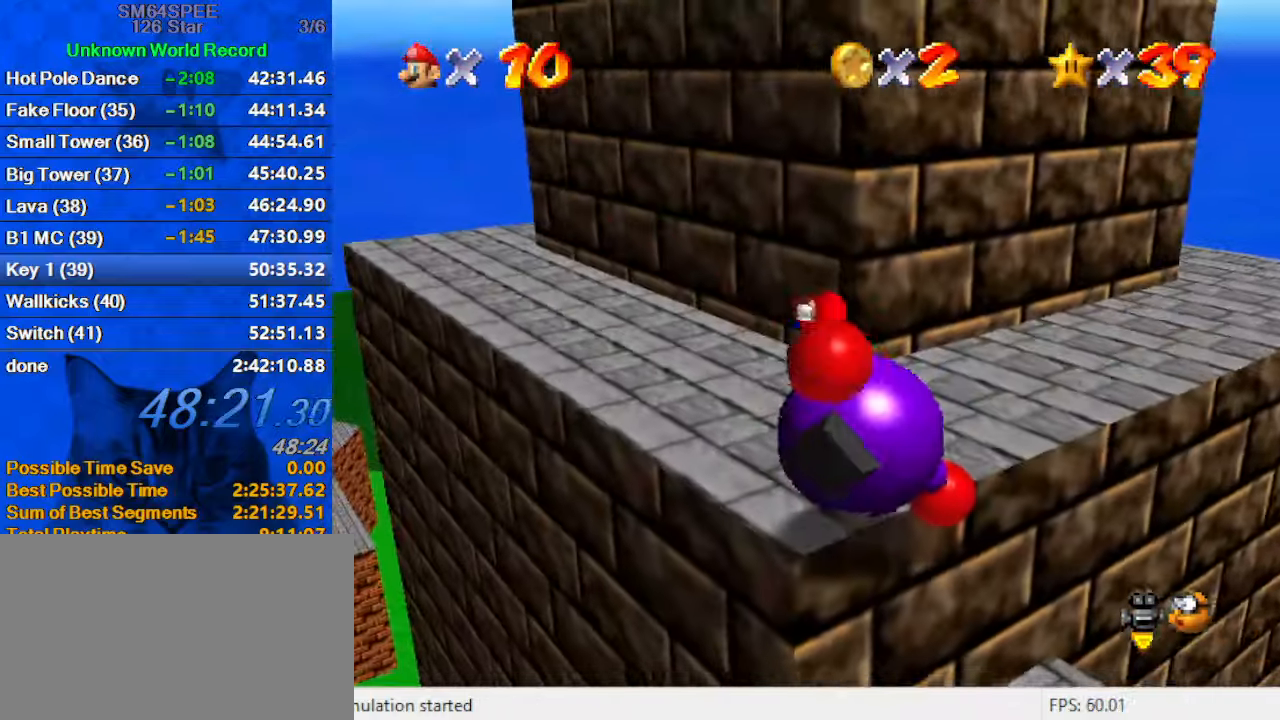
{"keys": ["left", "up"], "events": [[300, "ctrl", "down"], [466, "ctrl", "up"]]}
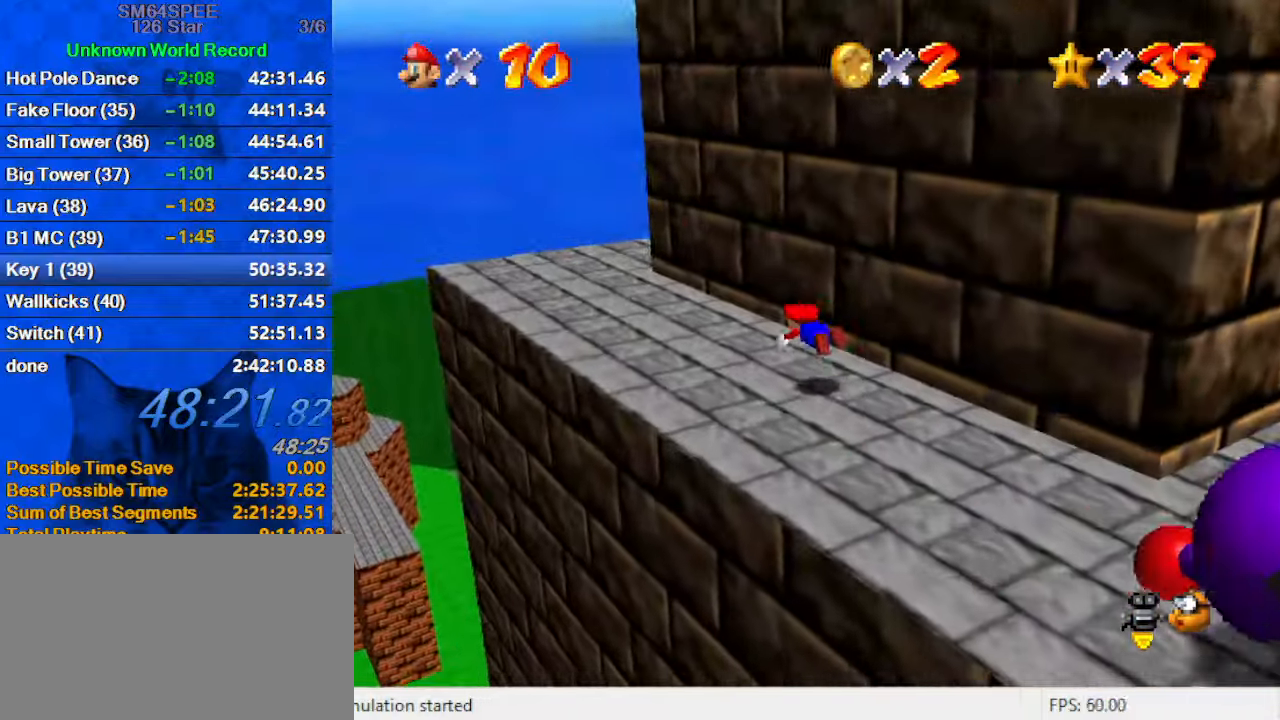
{"keys": ["down", "left", "shift"], "events": [[233, "shift", "down"], [266, "up", "up"], [333, "a", "down"], [433, "down", "down"], [466, "a", "up"]]}
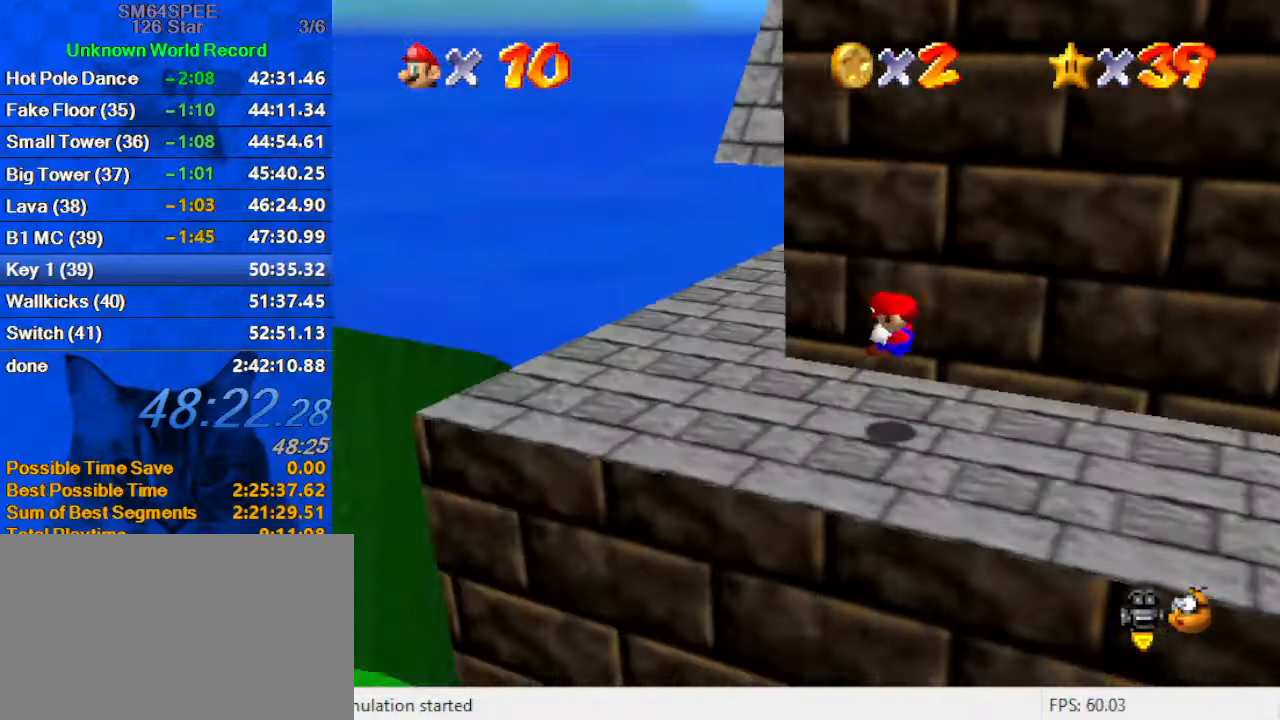
{"keys": ["shift", "up"], "events": [[133, "down", "up"], [133, "left", "up"], [333, "up", "down"]]}
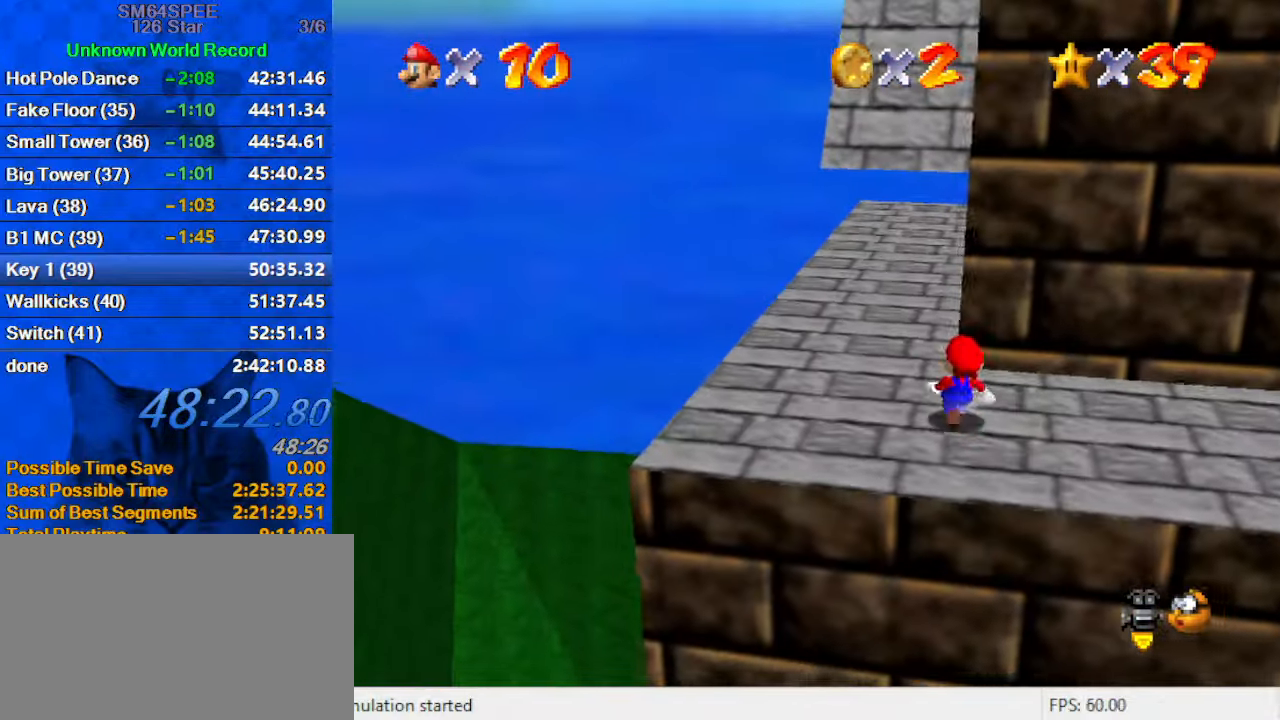
{"keys": ["shift", "up"], "events": [[66, "ctrl", "down"], [166, "left", "down"], [166, "shift", "up"], [266, "ctrl", "up"], [300, "left", "up"], [500, "shift", "down"]]}
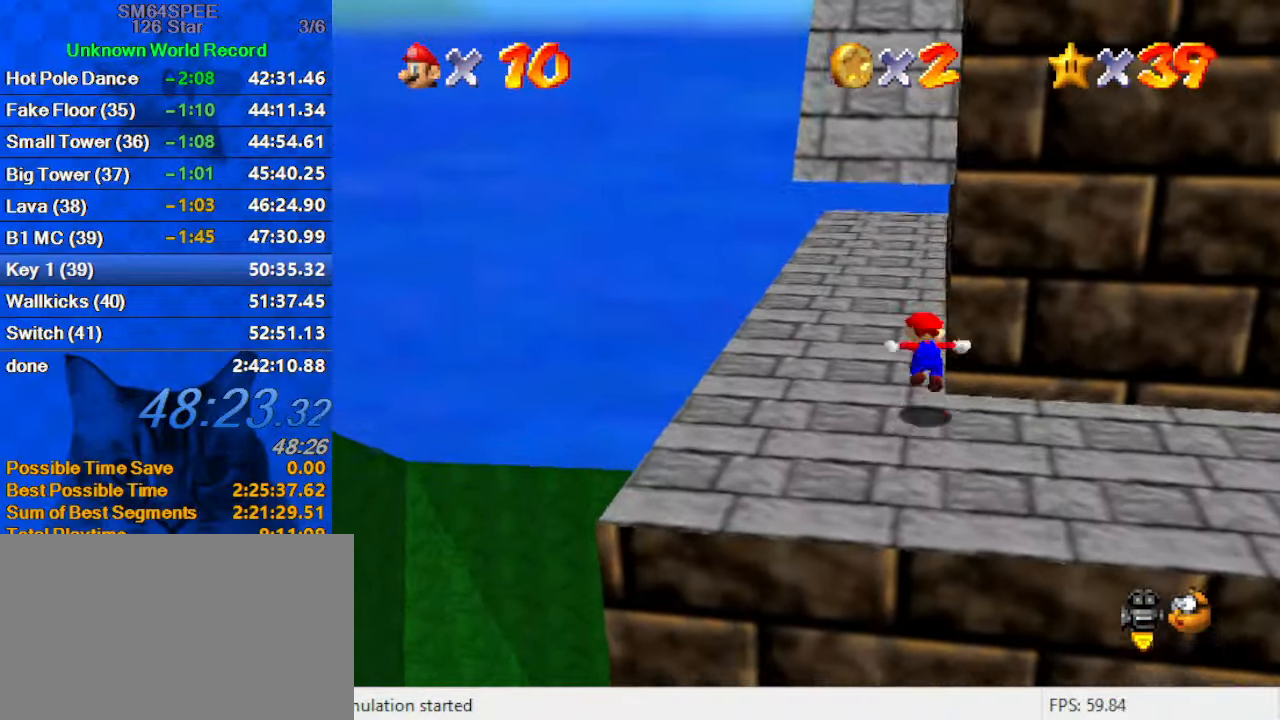
{"keys": ["left", "shift", "up"], "events": [[66, "a", "down"], [133, "left", "down"], [266, "a", "up"]]}
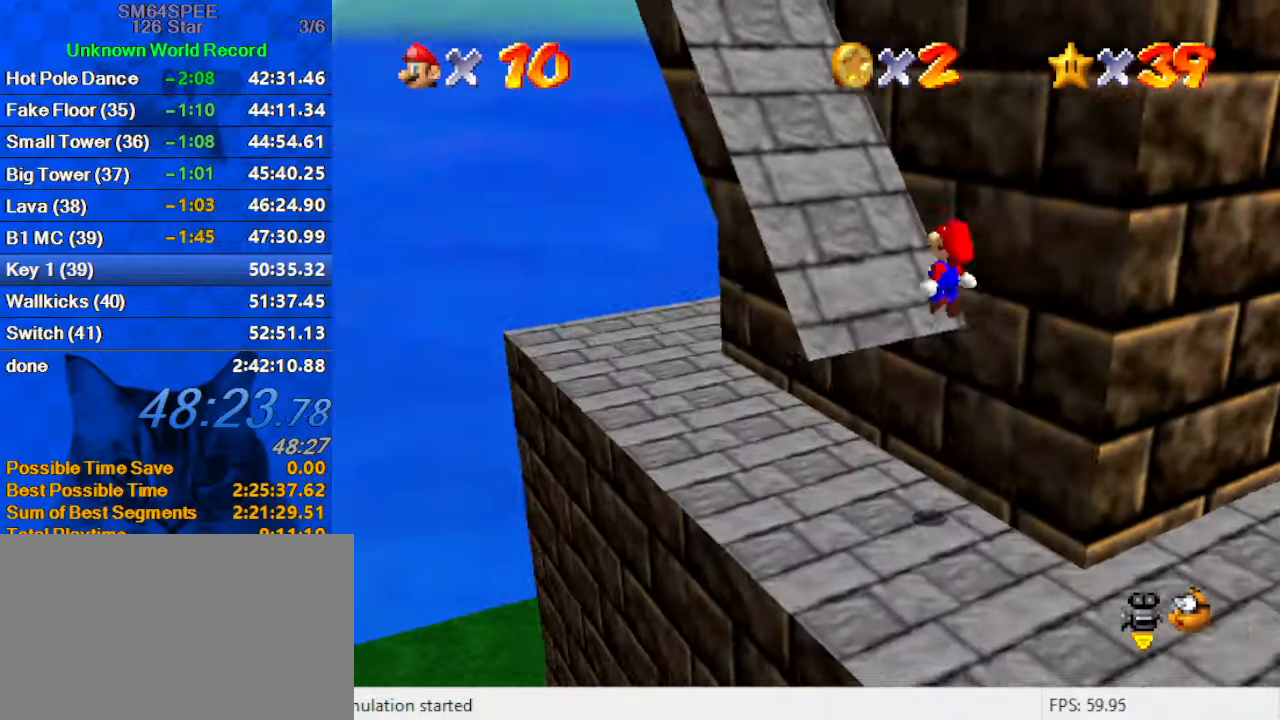
{"keys": ["shift"], "events": [[99, "shift", "up"], [199, "shift", "down"], [199, "up", "up"], [232, "down", "down"], [232, "left", "up"], [232, "right", "down"], [432, "down", "up"], [466, "right", "up"]]}
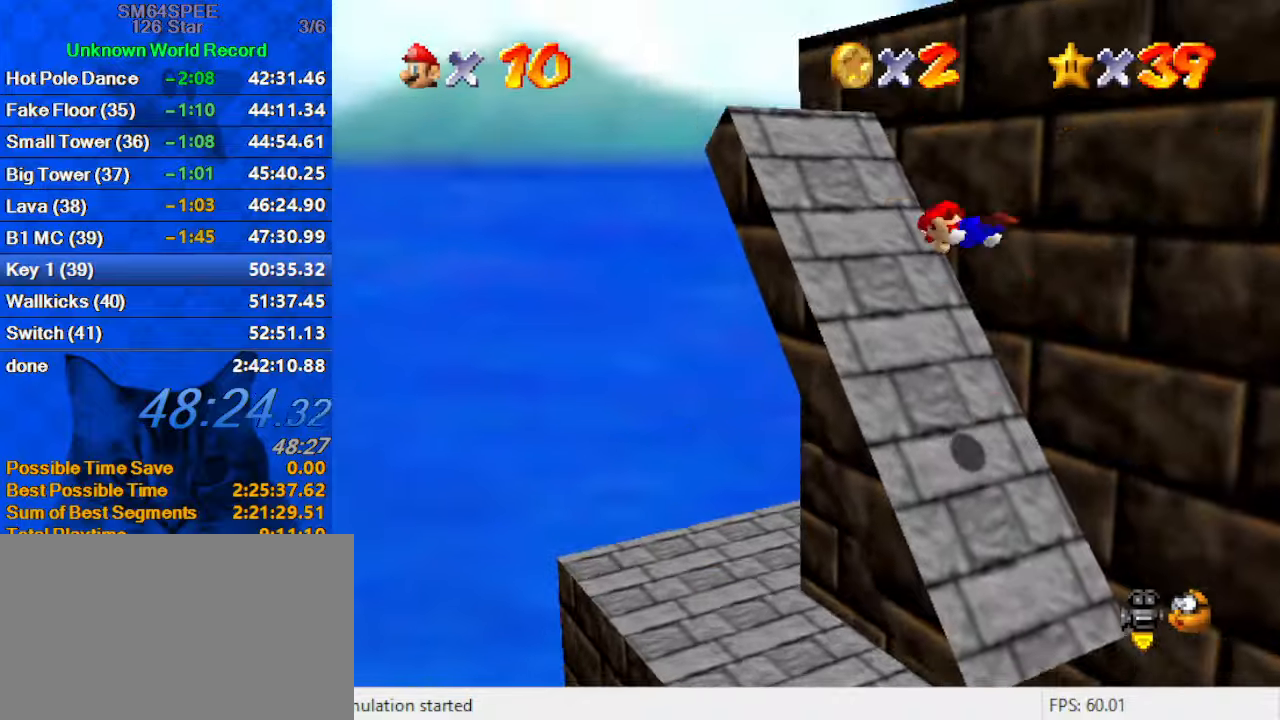
{"keys": ["left", "shift", "up"], "events": [[67, "left", "down"], [100, "up", "down"], [167, "left", "up"], [300, "left", "down"]]}
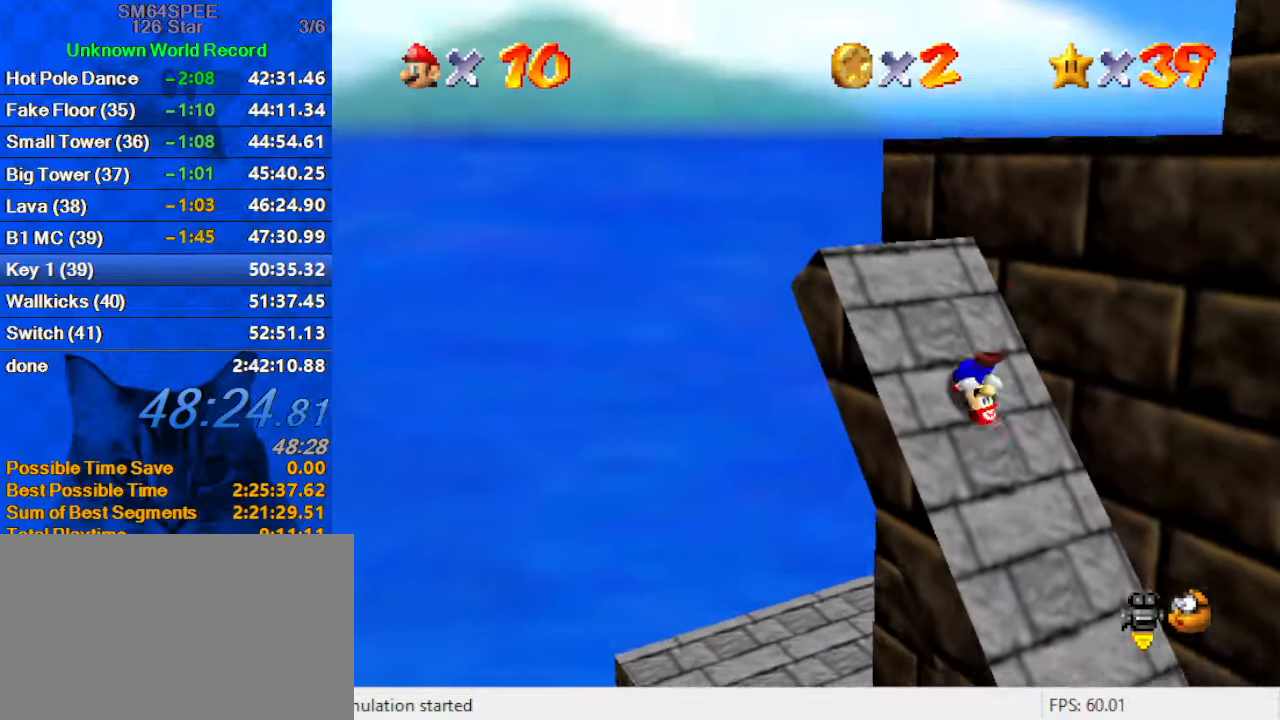
{"keys": ["up"], "events": [[133, "left", "up"], [167, "shift", "up"]]}